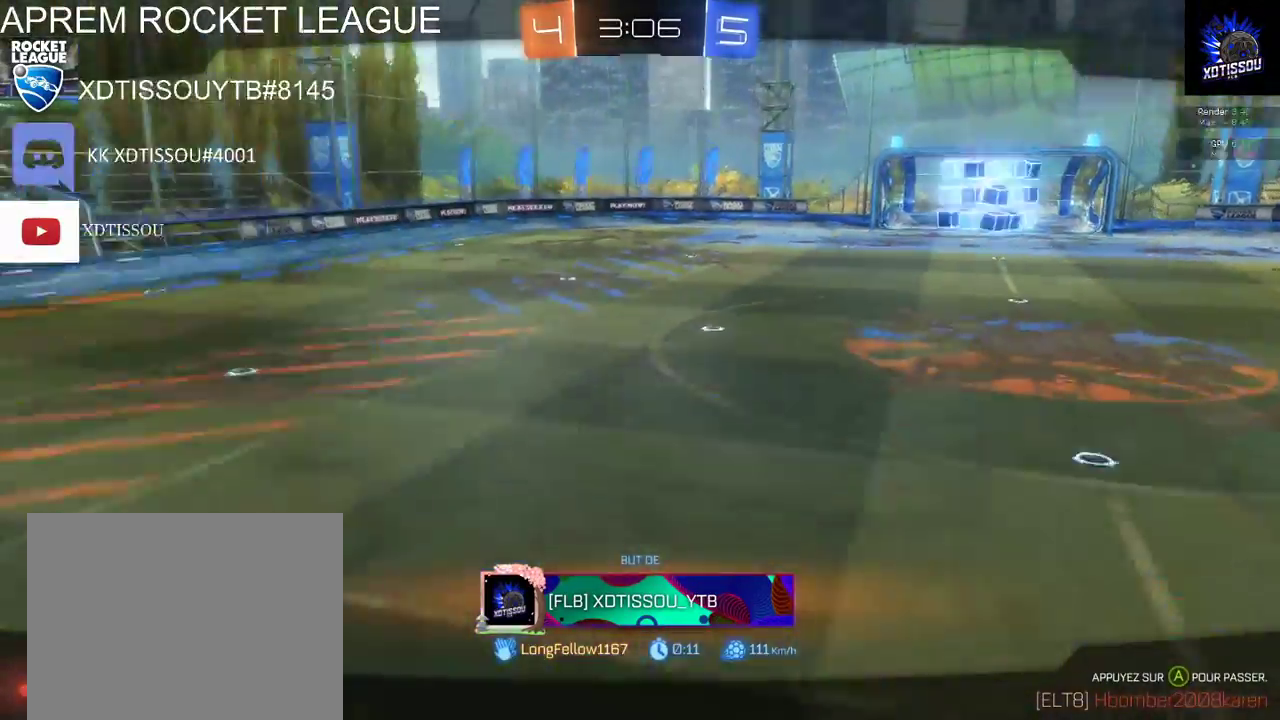
Gameplay with a controller (Xbox layout); each line is a JSON object with the inputs held at the frame after it. "events" lists button and stick changes between this image and that frame as [ms after this image, input, new state], when the widget could be followed in between.
{"buttons": ["A"], "left_stick": "center", "right_stick": "center", "events": [[460, "A", "down"]]}
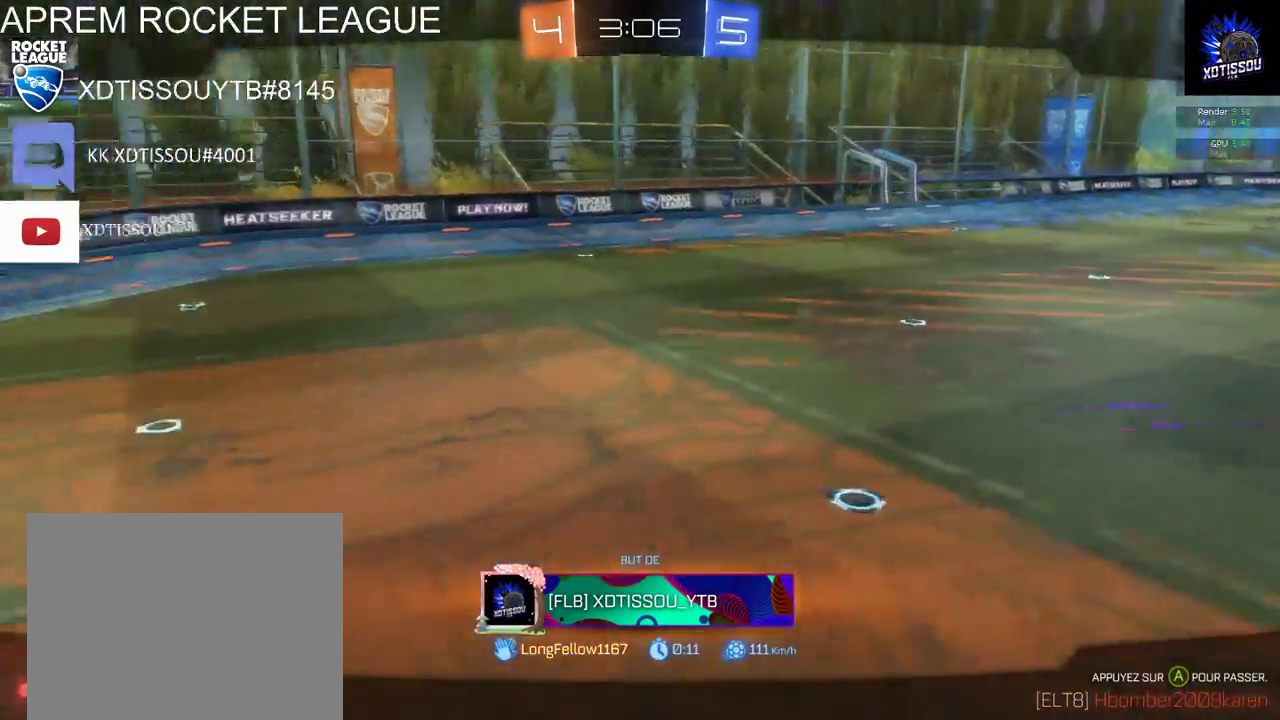
{"buttons": [], "left_stick": "center", "right_stick": "center", "events": [[180, "A", "up"]]}
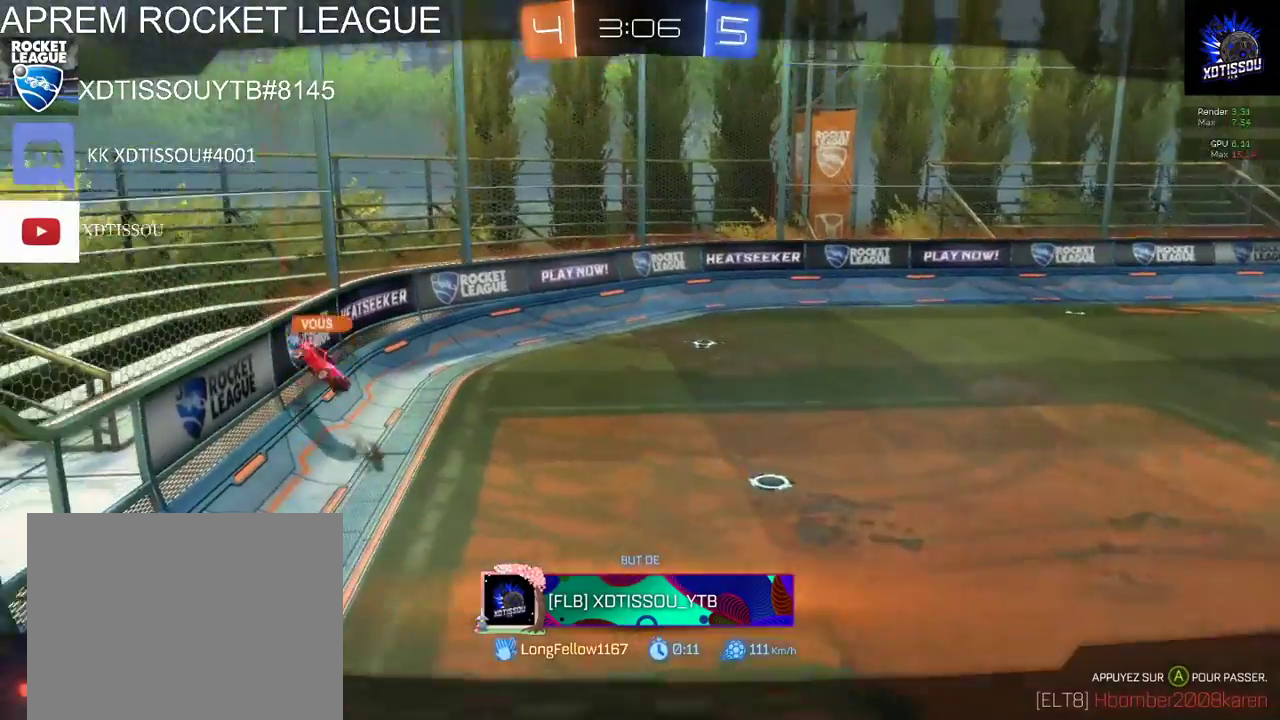
{"buttons": [], "left_stick": "center", "right_stick": "center", "events": []}
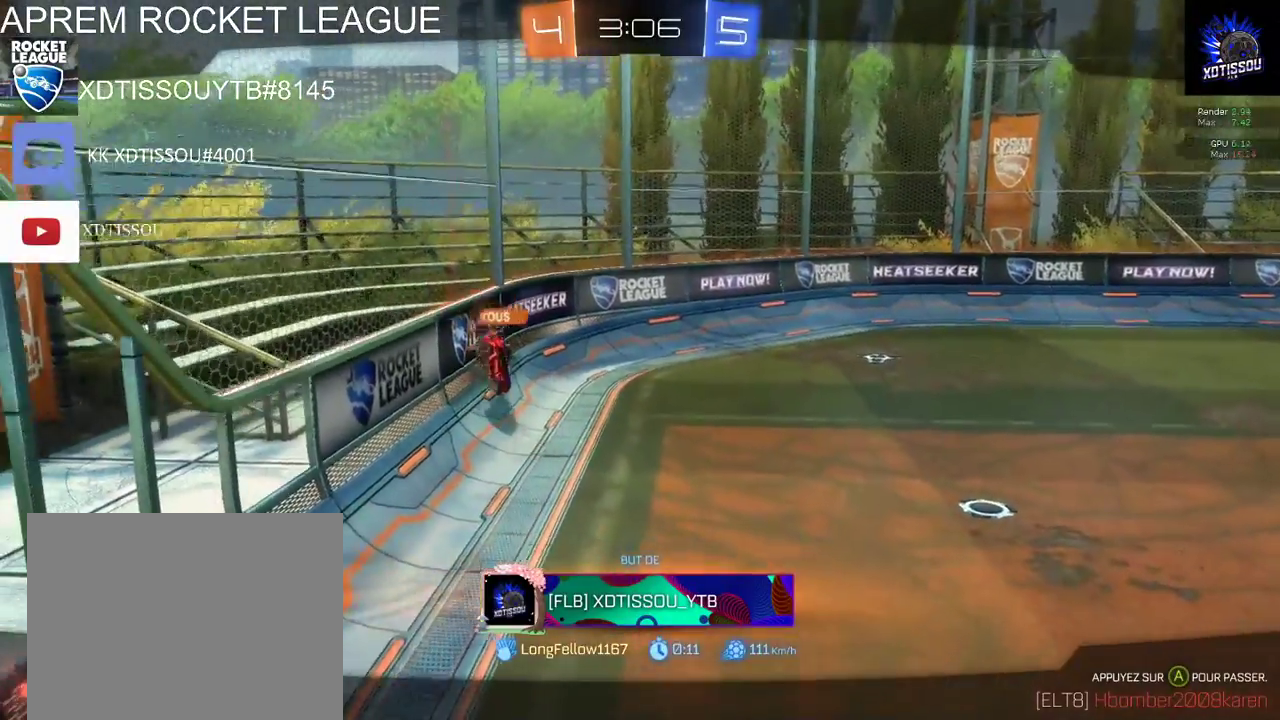
{"buttons": [], "left_stick": "center", "right_stick": "center", "events": []}
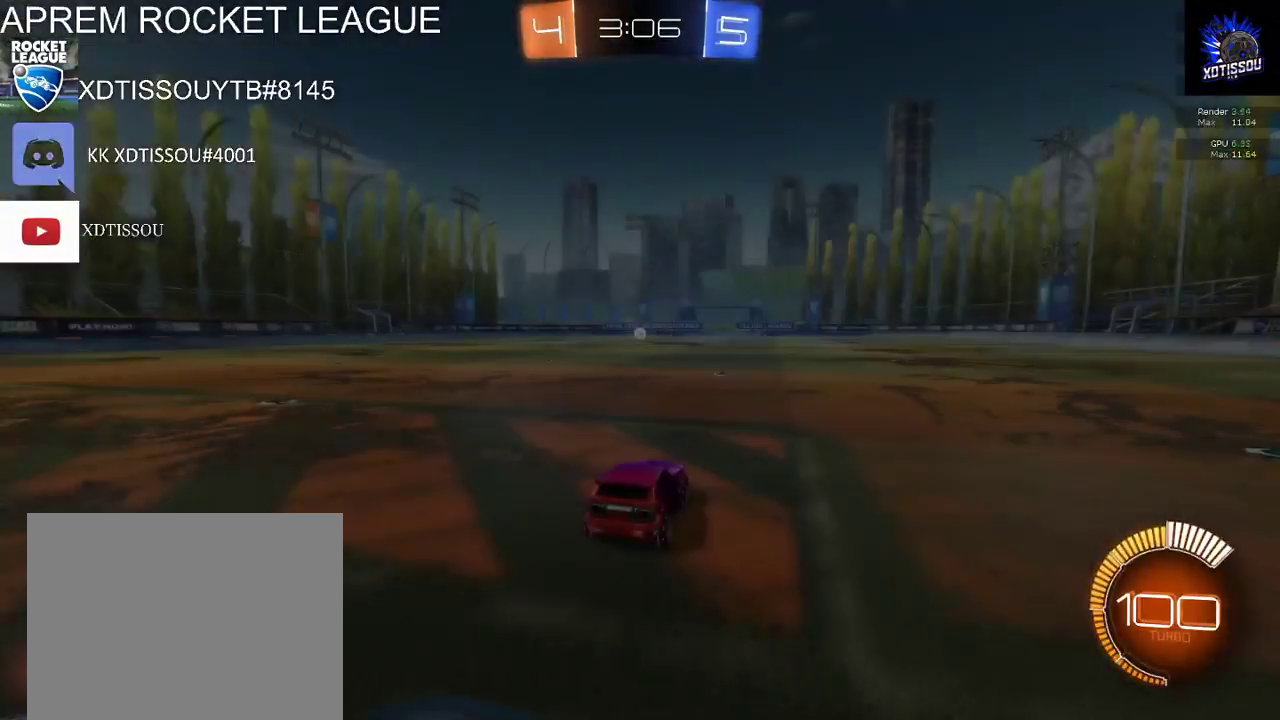
{"buttons": [], "left_stick": "center", "right_stick": "center", "events": []}
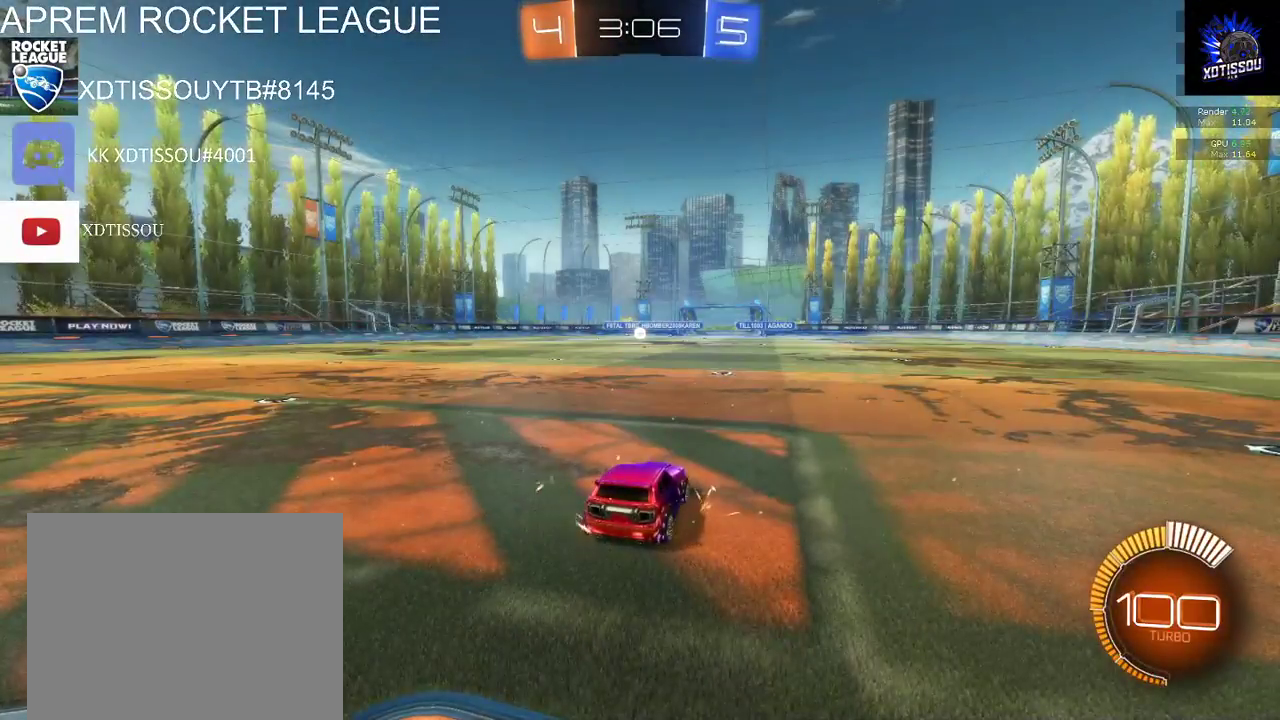
{"buttons": [], "left_stick": "center", "right_stick": "left", "events": [[500, "right_stick", "left"]]}
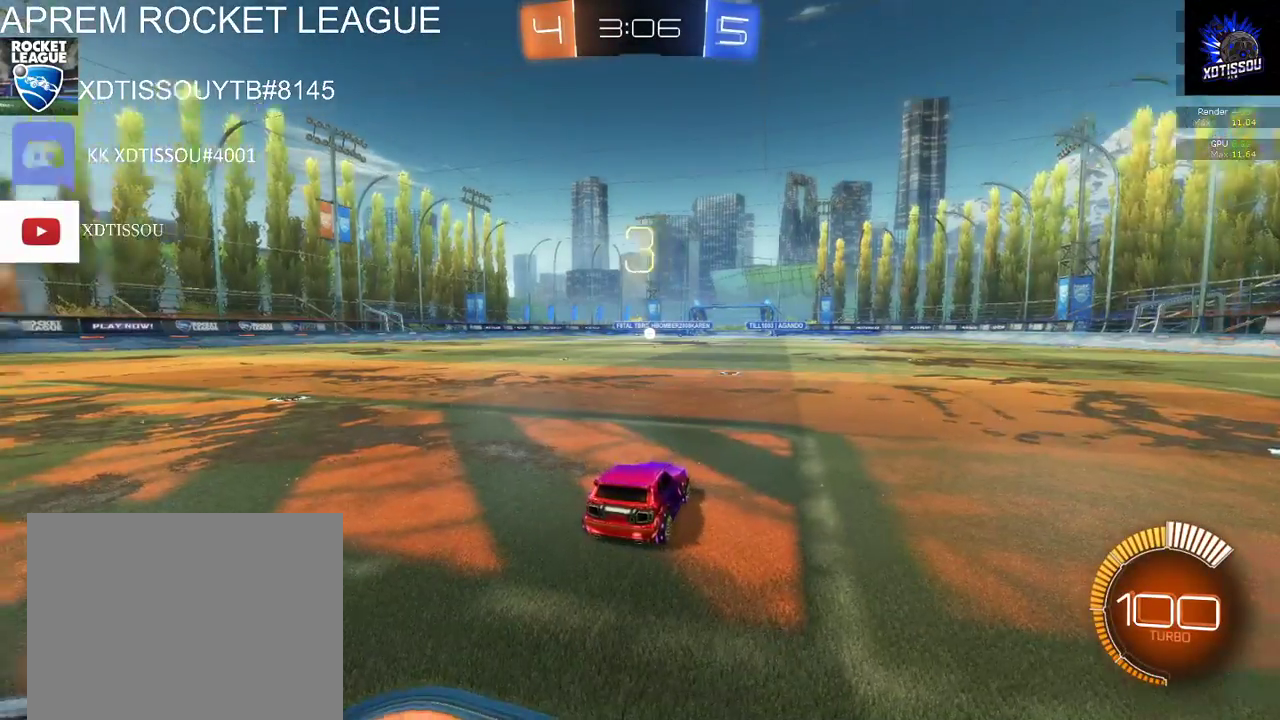
{"buttons": [], "left_stick": "center", "right_stick": "left", "events": []}
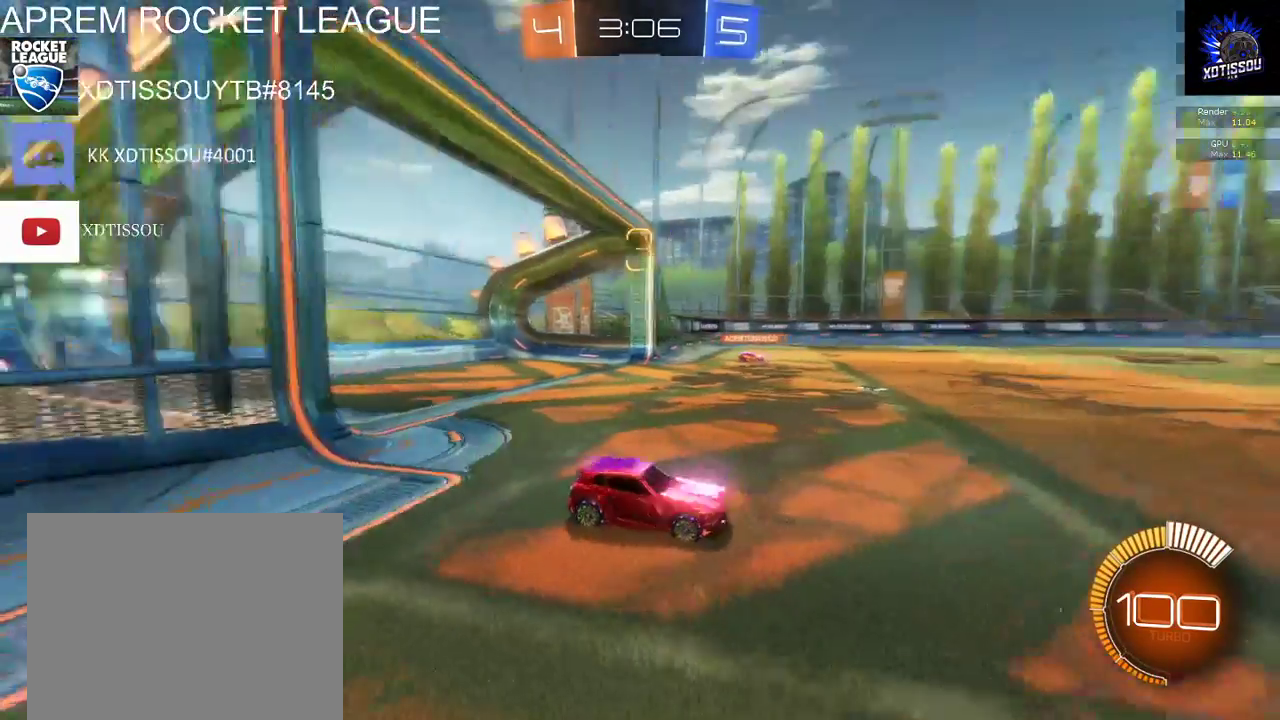
{"buttons": [], "left_stick": "center", "right_stick": "left", "events": []}
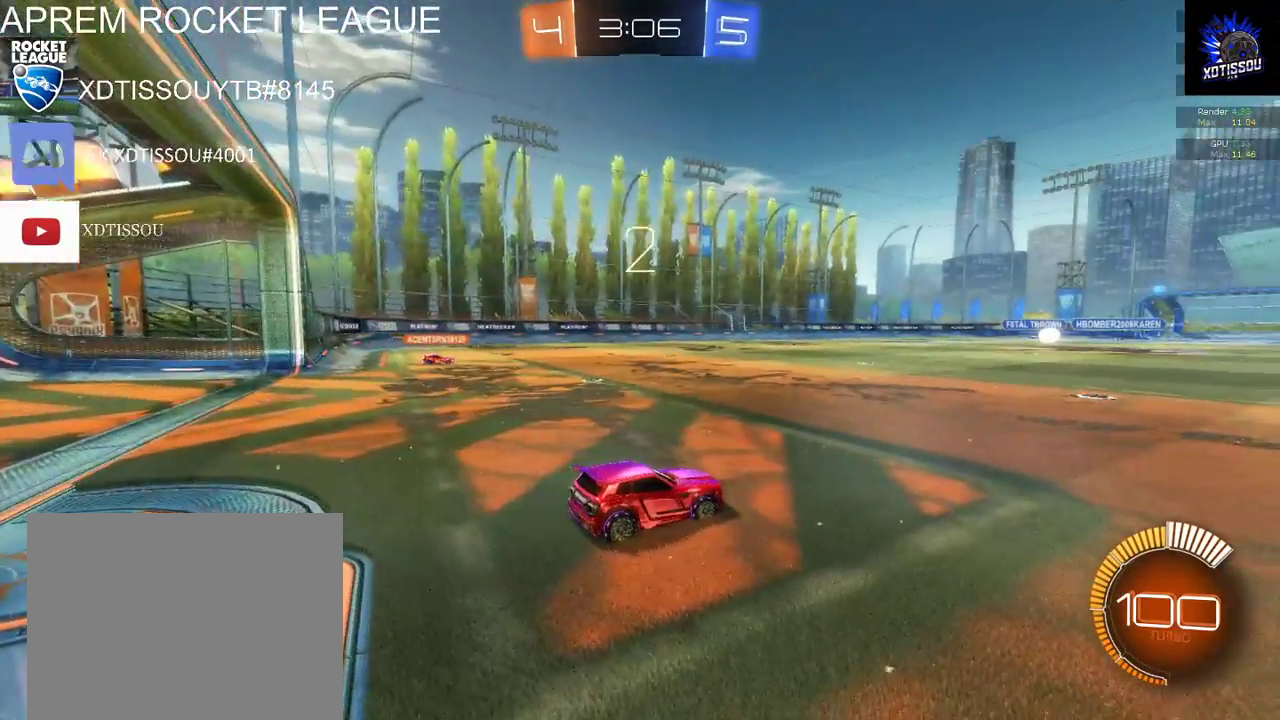
{"buttons": [], "left_stick": "center", "right_stick": "center", "events": [[460, "right_stick", "center"]]}
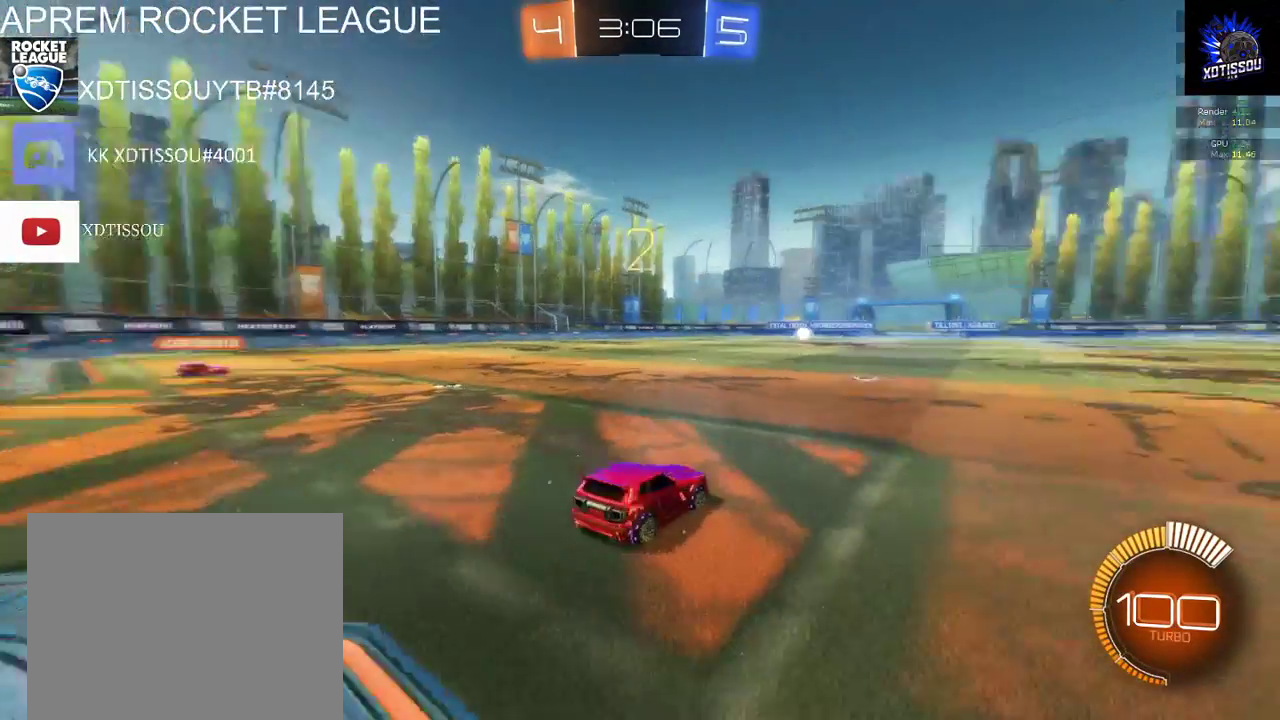
{"buttons": [], "left_stick": "center", "right_stick": "center", "events": []}
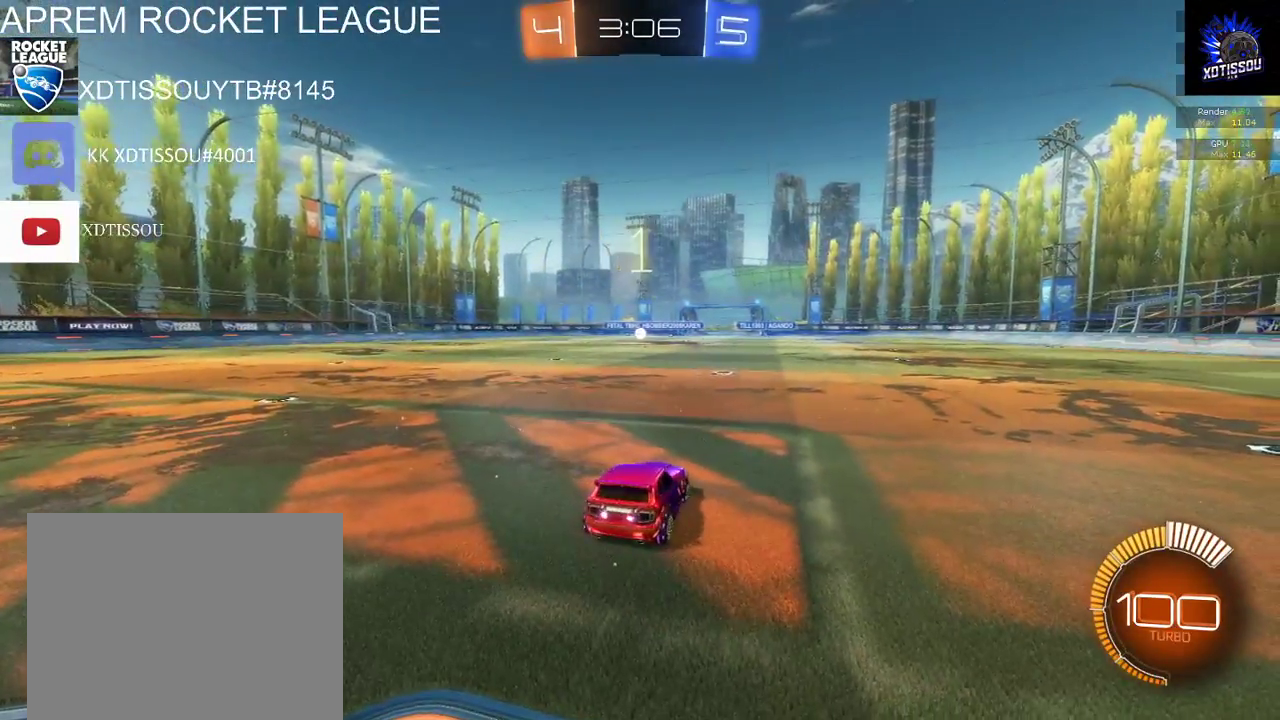
{"buttons": ["R1"], "left_stick": "center", "right_stick": "center", "events": [[60, "R1", "down"]]}
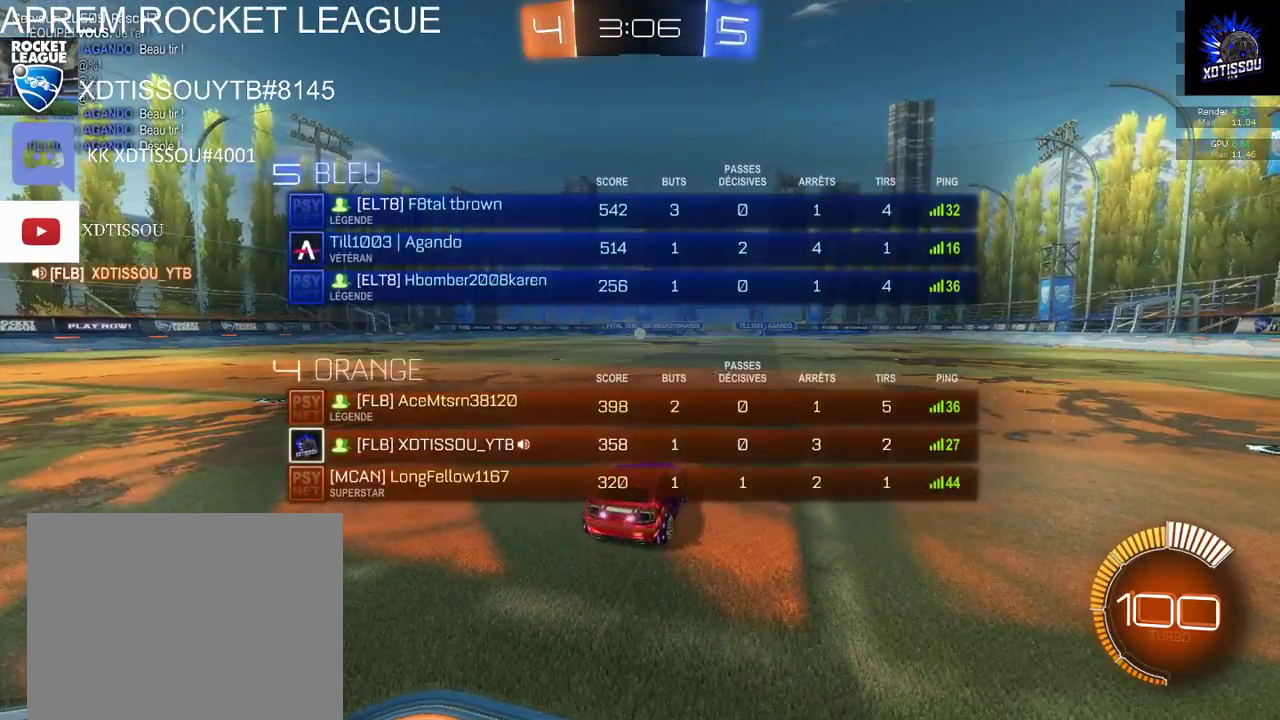
{"buttons": [], "left_stick": "left", "right_stick": "center", "events": [[240, "R1", "up"], [380, "A", "down"], [420, "left_stick", "left"], [500, "A", "up"]]}
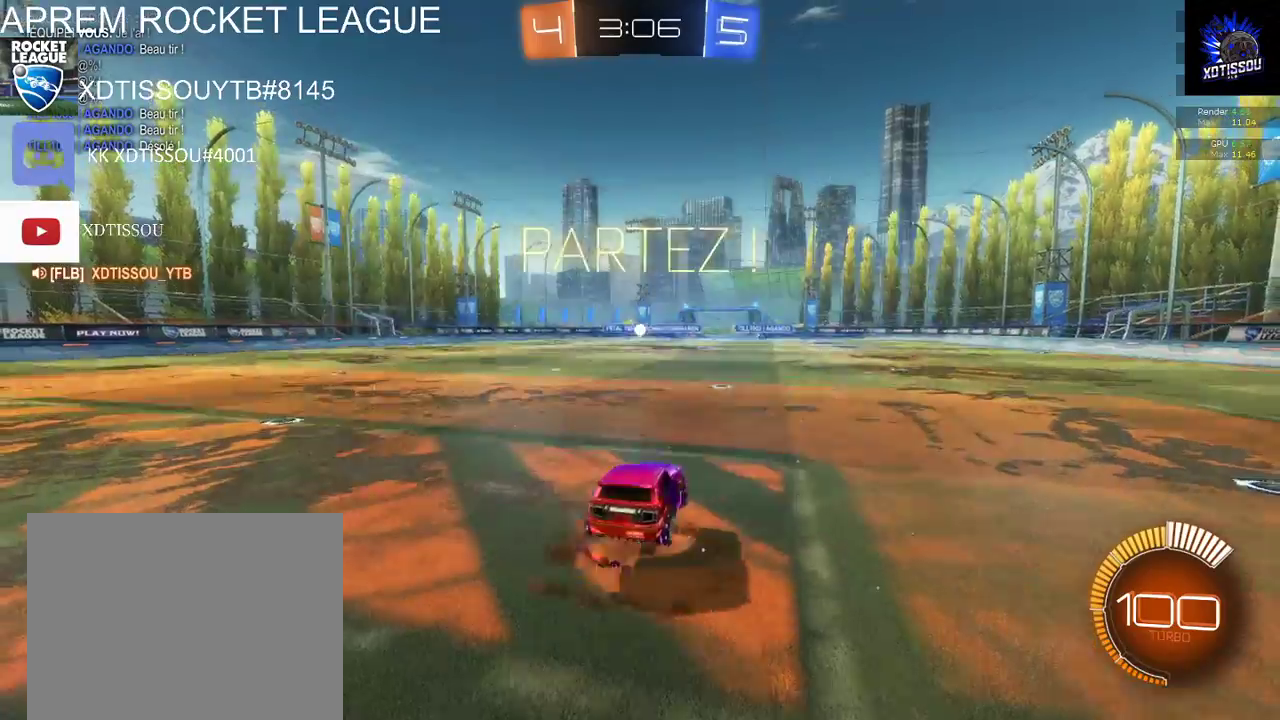
{"buttons": [], "left_stick": "left", "right_stick": "left", "events": [[100, "A", "down"], [200, "A", "up"], [420, "right_stick", "left"]]}
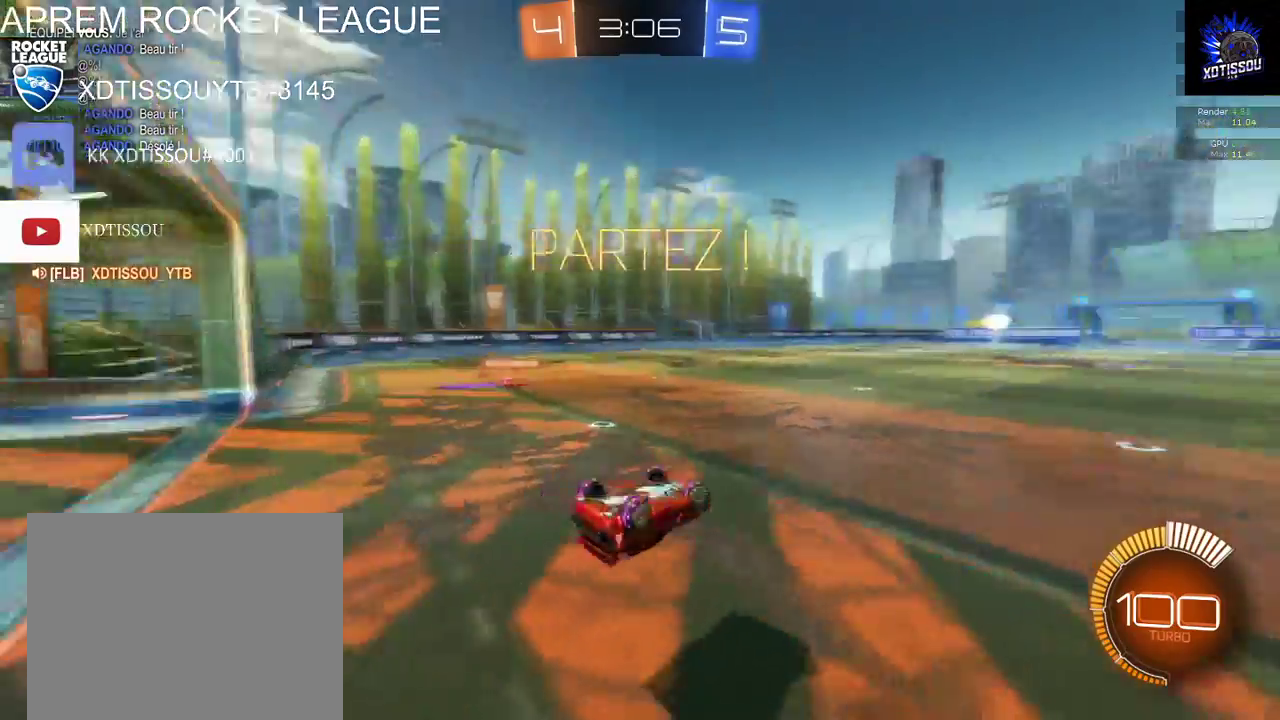
{"buttons": [], "left_stick": "down-left", "right_stick": "center", "events": [[460, "left_stick", "down-left"], [500, "right_stick", "center"]]}
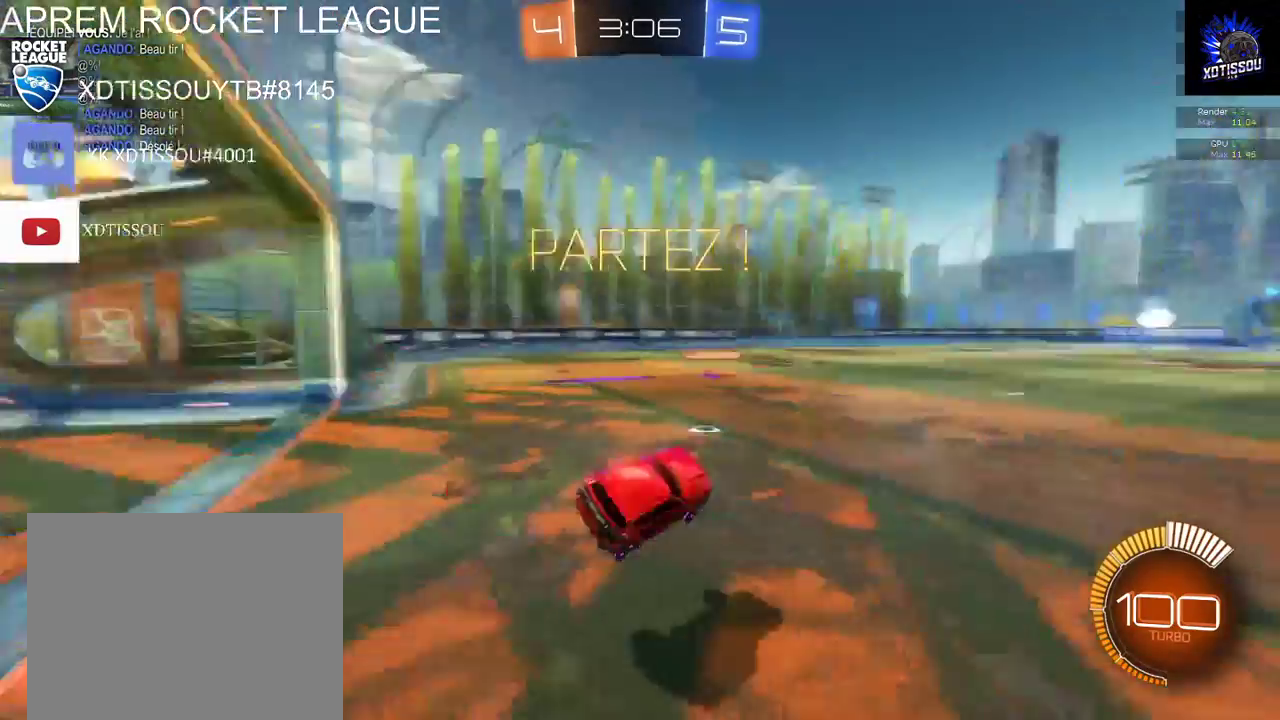
{"buttons": [], "left_stick": "center", "right_stick": "right", "events": [[20, "left_stick", "center"], [180, "right_stick", "right"]]}
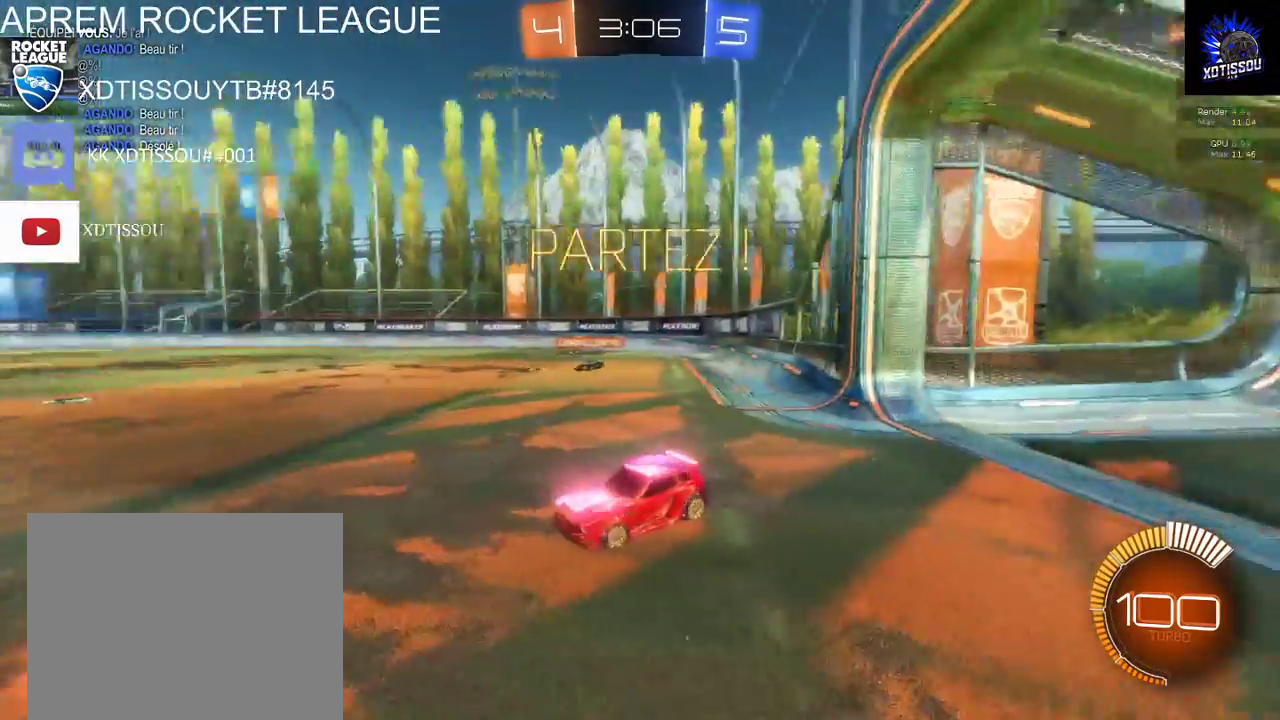
{"buttons": ["L2"], "left_stick": "left", "right_stick": "center", "events": [[100, "right_stick", "center"], [120, "L2", "down"], [260, "left_stick", "left"]]}
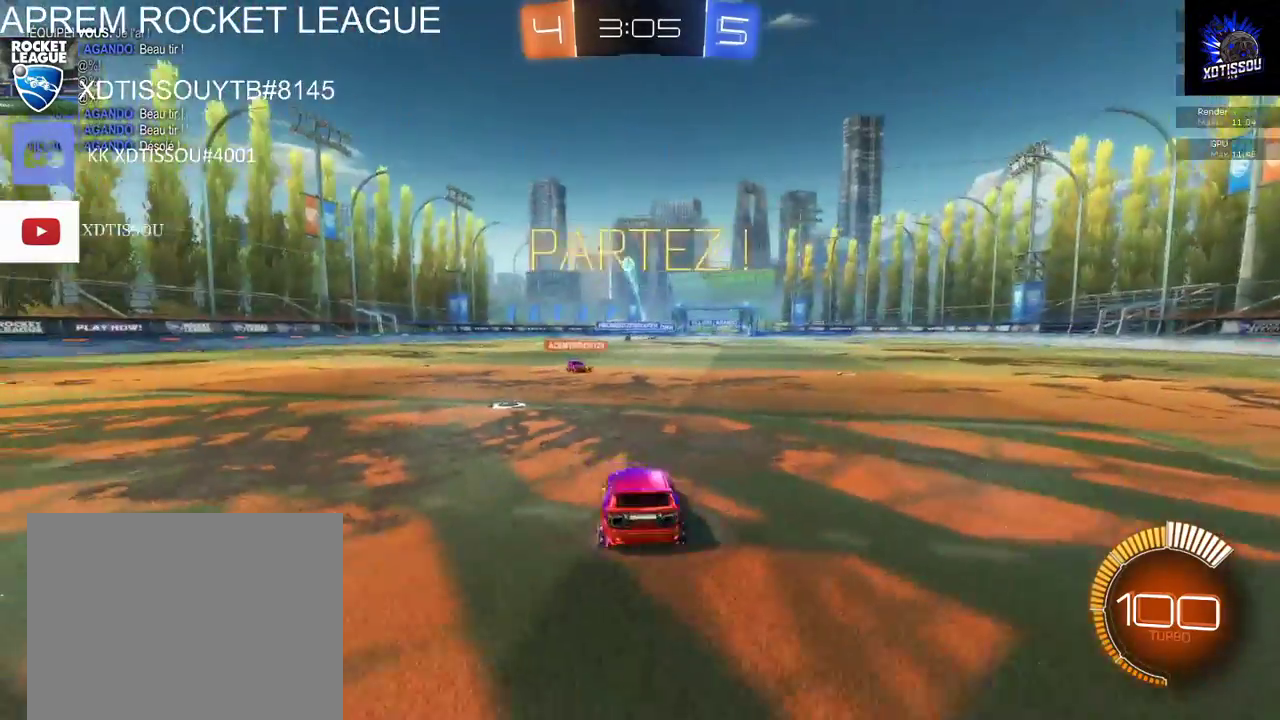
{"buttons": ["R2"], "left_stick": "left", "right_stick": "center", "events": [[20, "left_stick", "center"], [80, "L2", "up"], [160, "R2", "down"], [220, "left_stick", "left"]]}
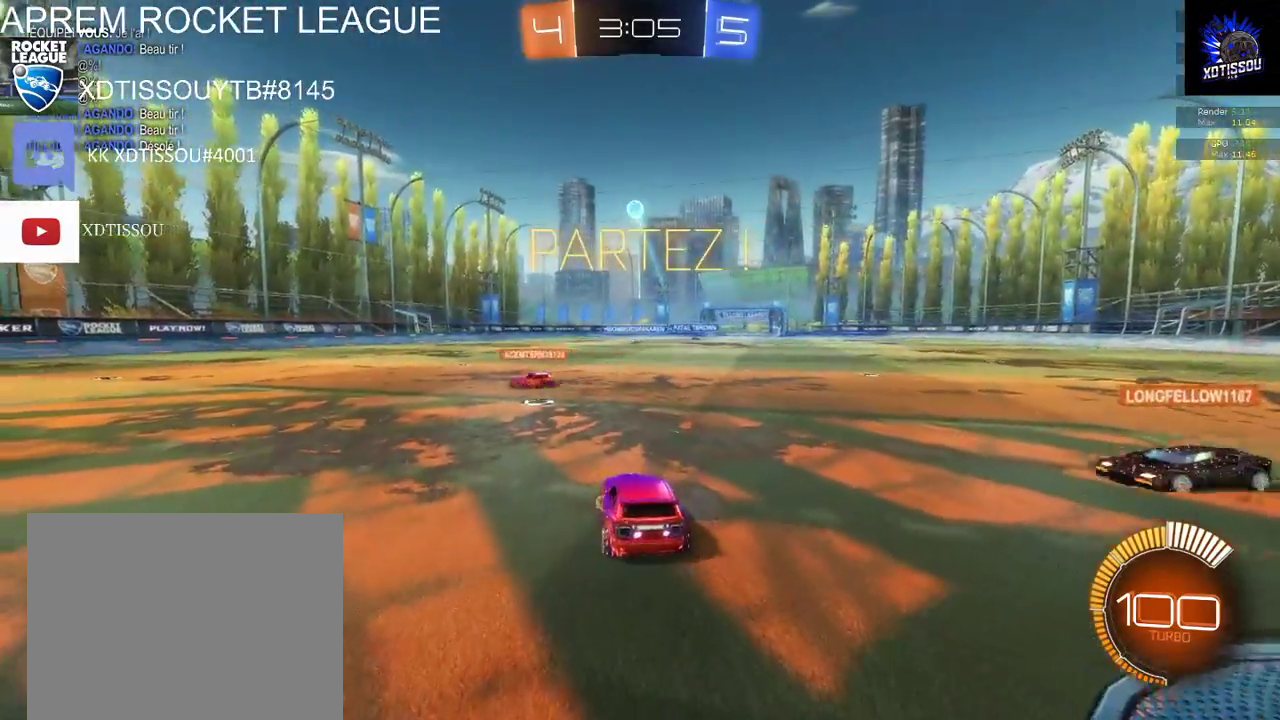
{"buttons": [], "left_stick": "center", "right_stick": "center", "events": [[120, "R2", "up"], [160, "L2", "down"], [220, "left_stick", "center"], [500, "L2", "up"]]}
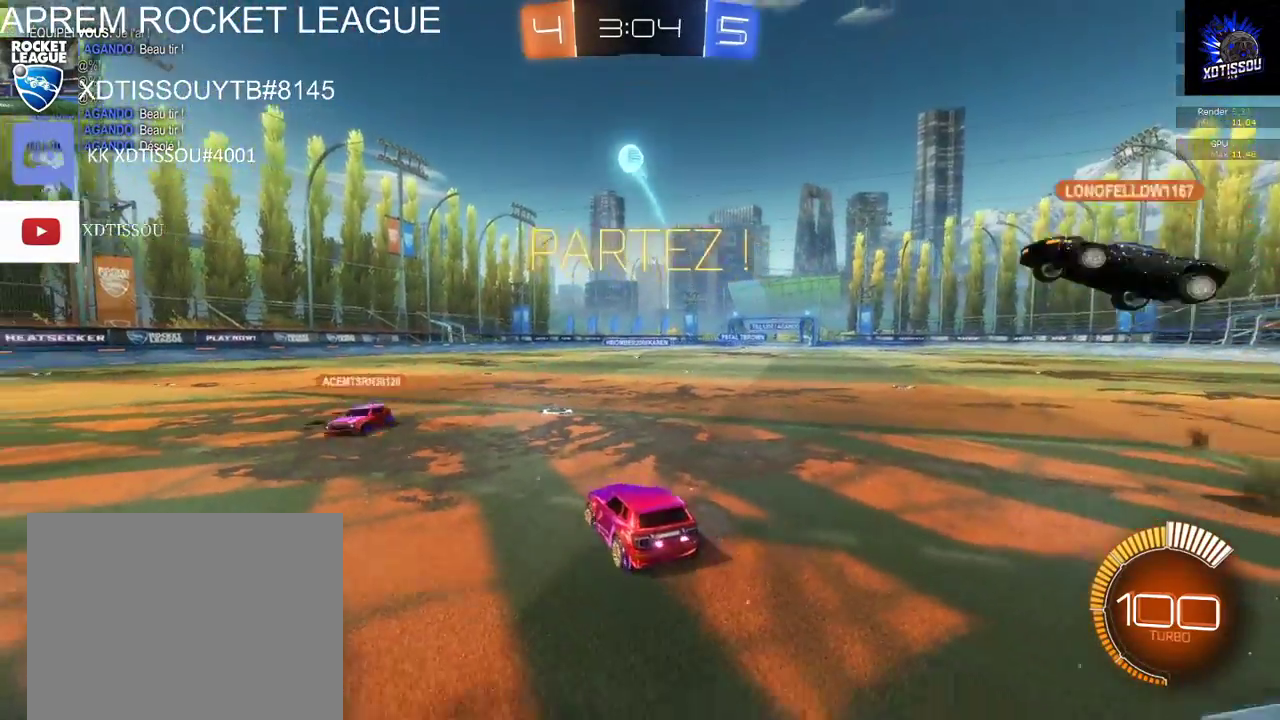
{"buttons": [], "left_stick": "center", "right_stick": "center", "events": [[60, "R2", "down"], [340, "R2", "up"]]}
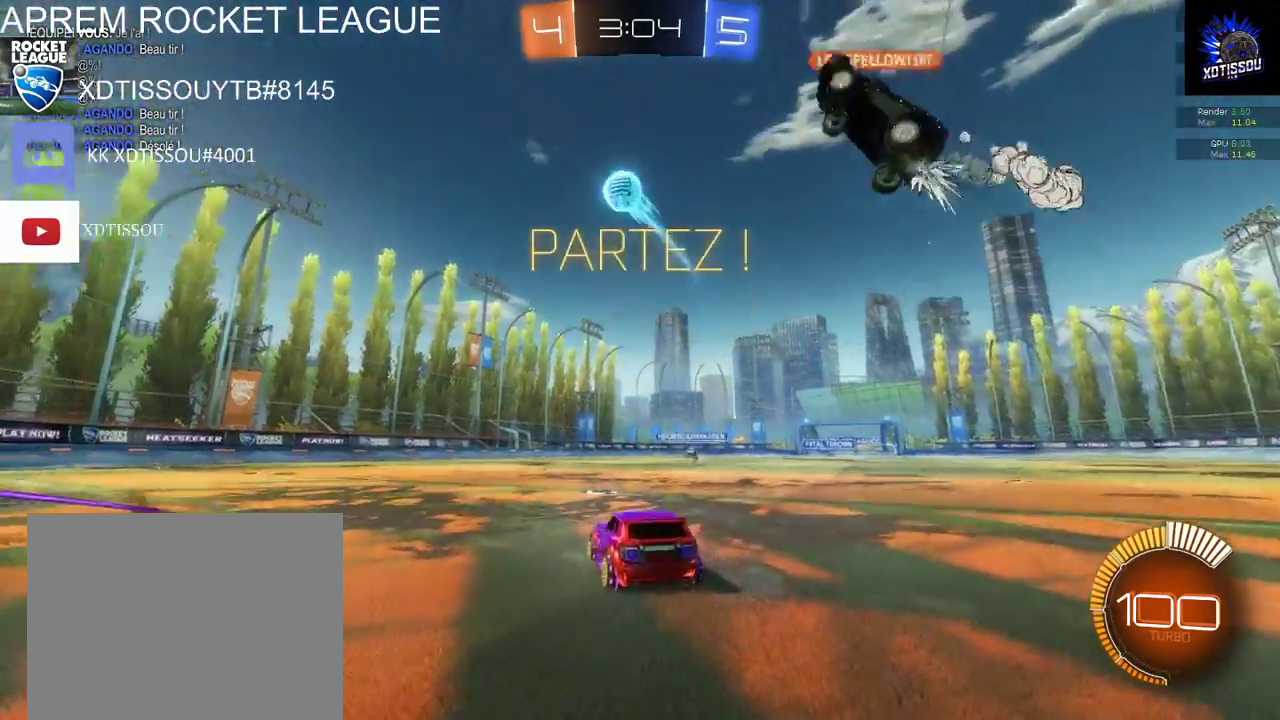
{"buttons": [], "left_stick": "center", "right_stick": "center", "events": []}
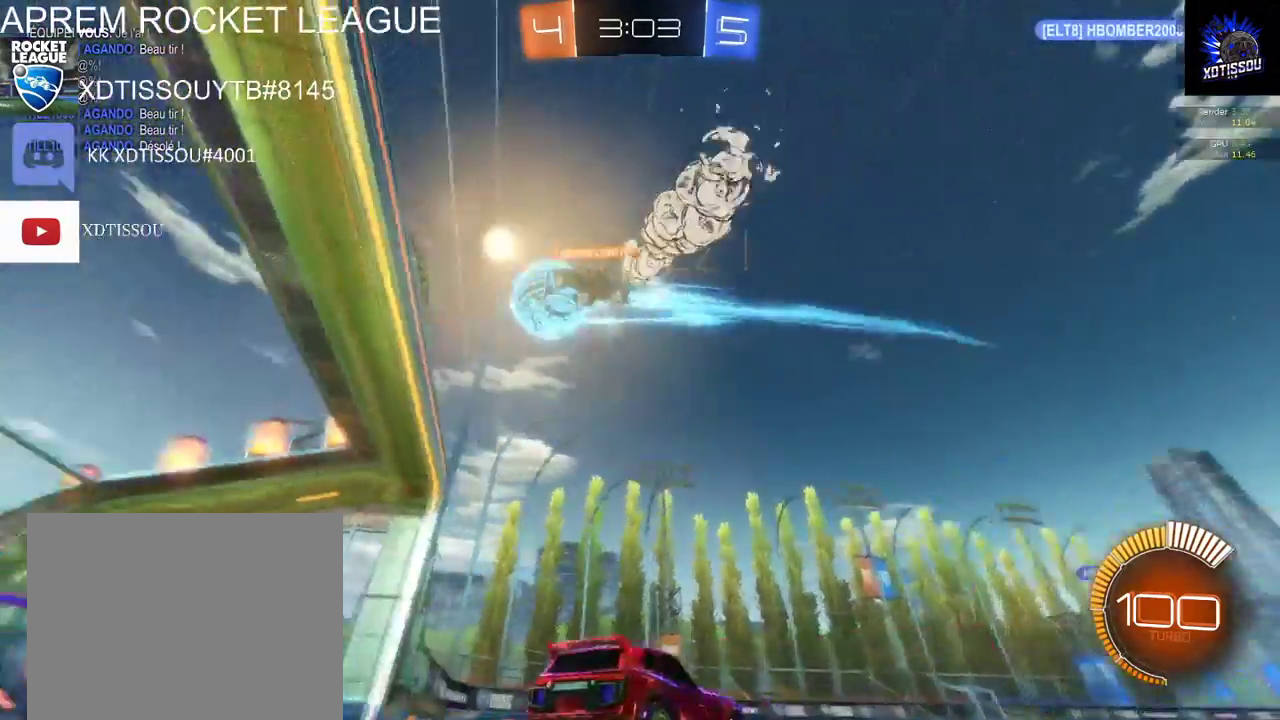
{"buttons": [], "left_stick": "center", "right_stick": "center", "events": []}
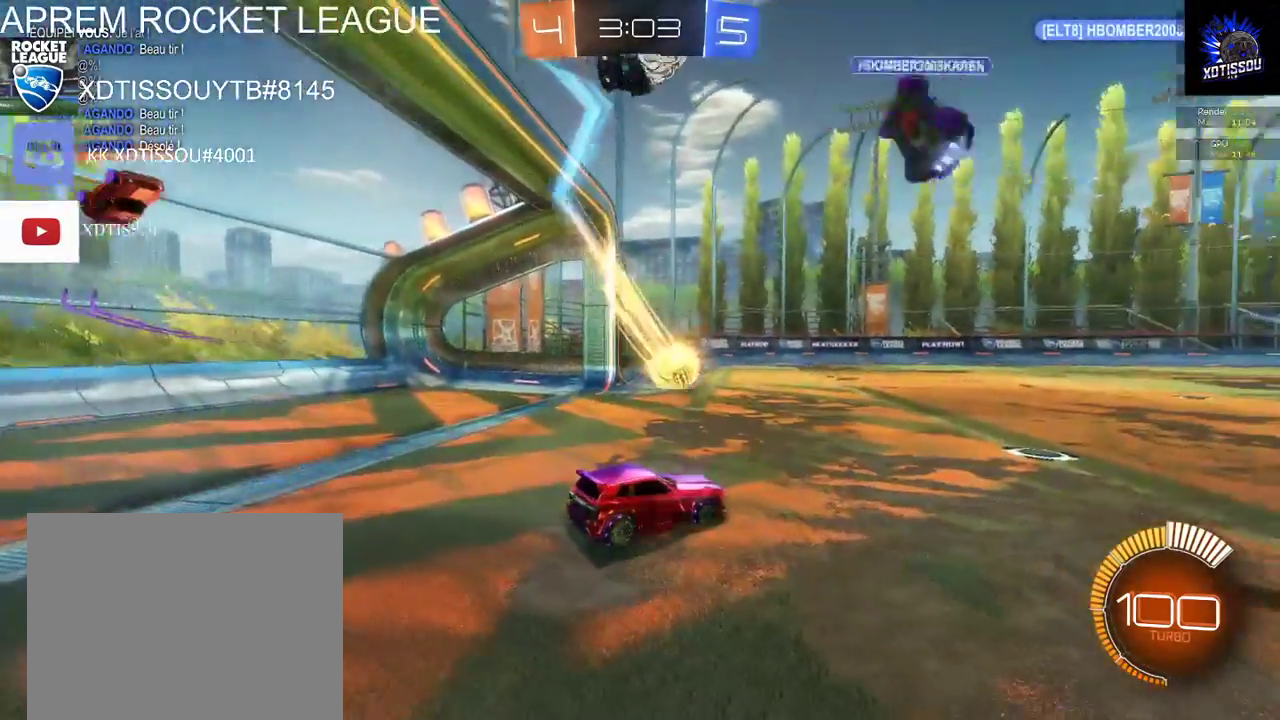
{"buttons": ["R2"], "left_stick": "left", "right_stick": "center", "events": [[120, "R2", "down"], [180, "left_stick", "left"]]}
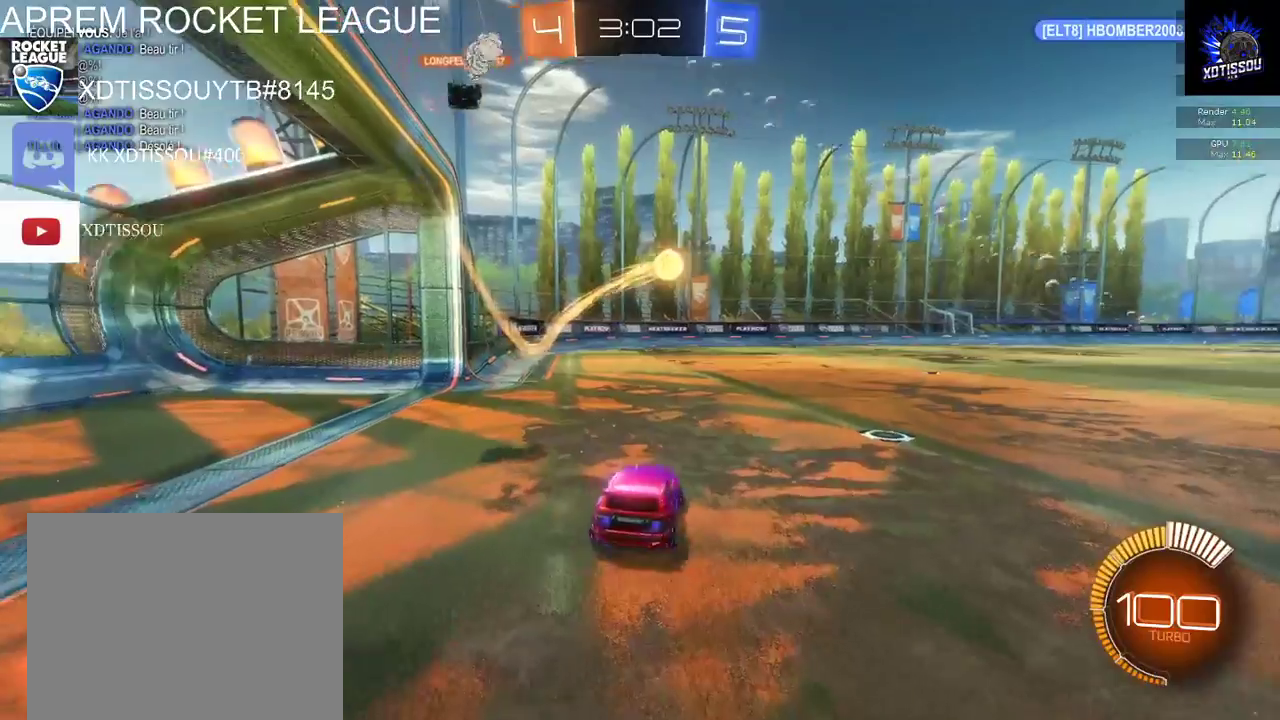
{"buttons": ["R2"], "left_stick": "right", "right_stick": "center", "events": [[180, "left_stick", "center"], [440, "left_stick", "right"]]}
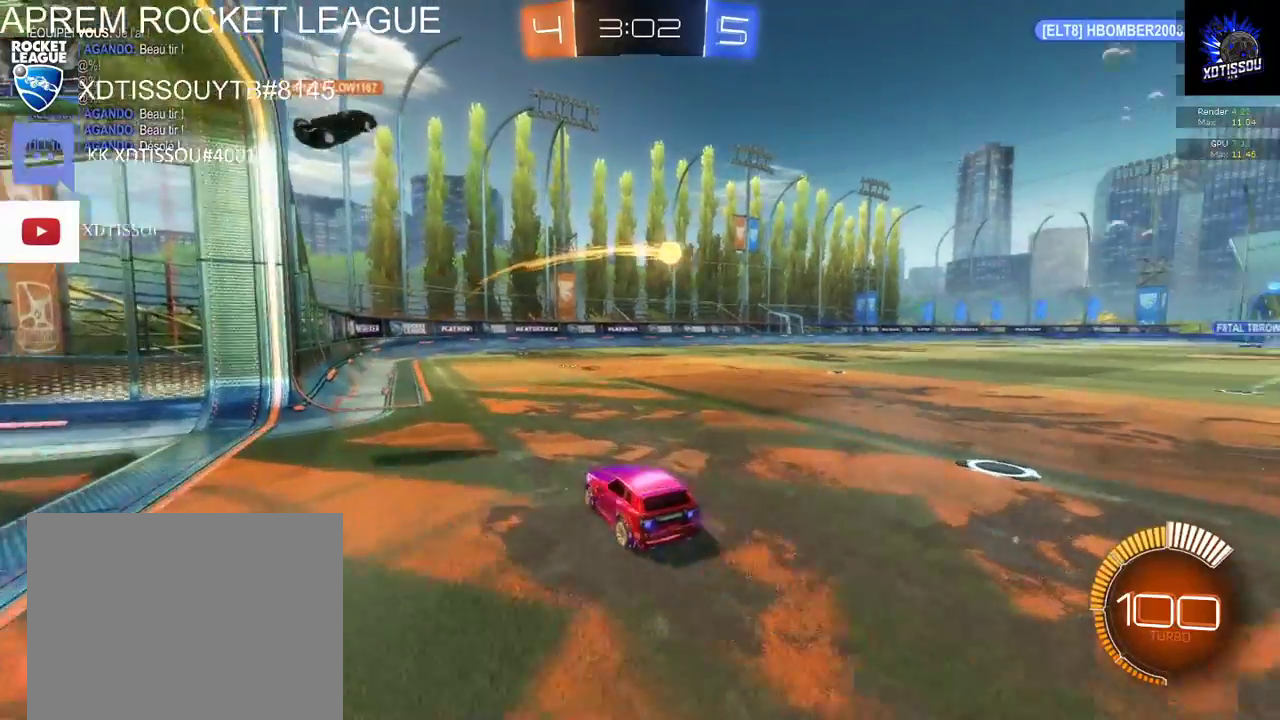
{"buttons": ["L2"], "left_stick": "left", "right_stick": "center", "events": [[40, "L2", "down"], [60, "R2", "up"], [120, "left_stick", "left"]]}
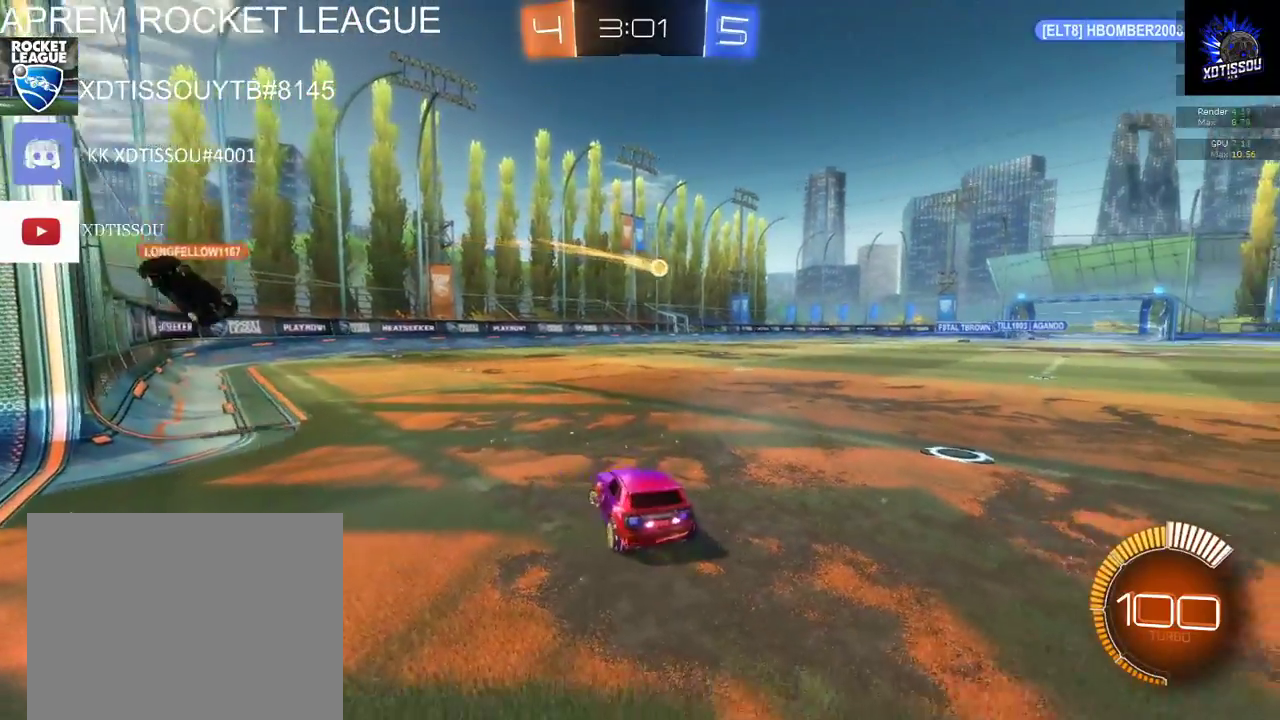
{"buttons": ["R2"], "left_stick": "center", "right_stick": "center", "events": [[80, "left_stick", "center"], [260, "L2", "up"], [260, "R2", "down"]]}
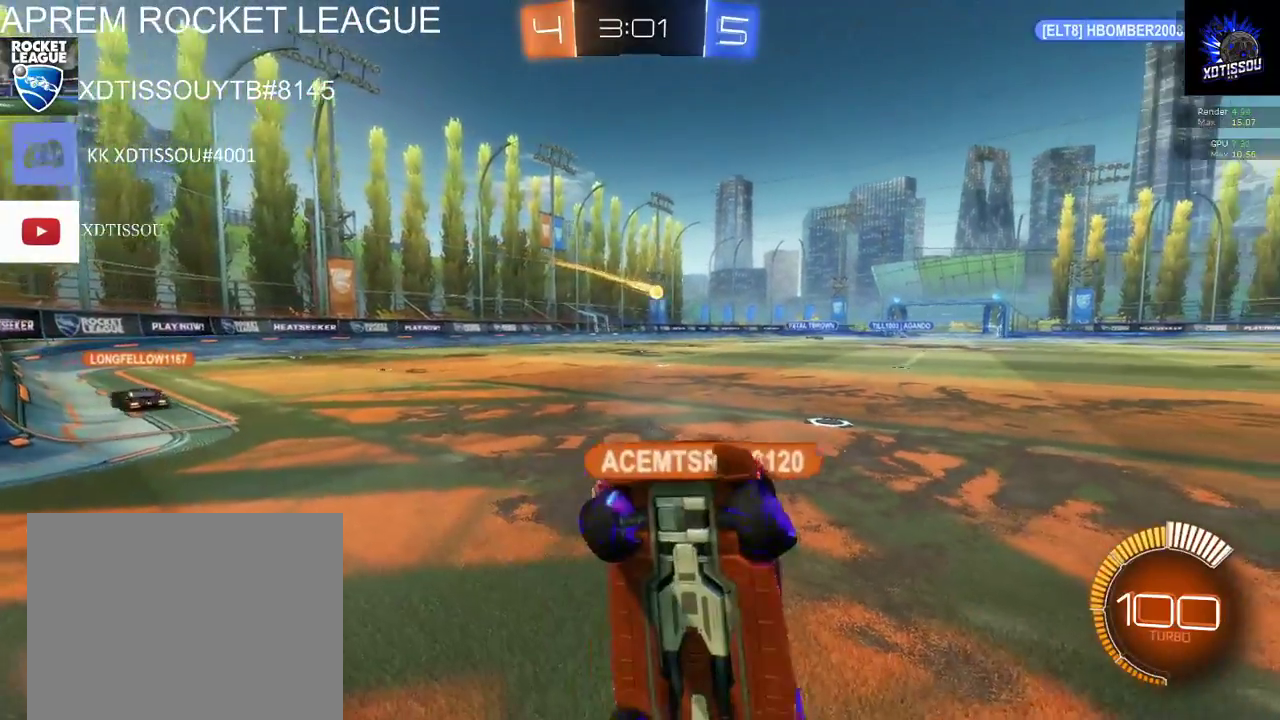
{"buttons": ["L2"], "left_stick": "center", "right_stick": "center", "events": [[160, "R2", "up"], [280, "L2", "down"]]}
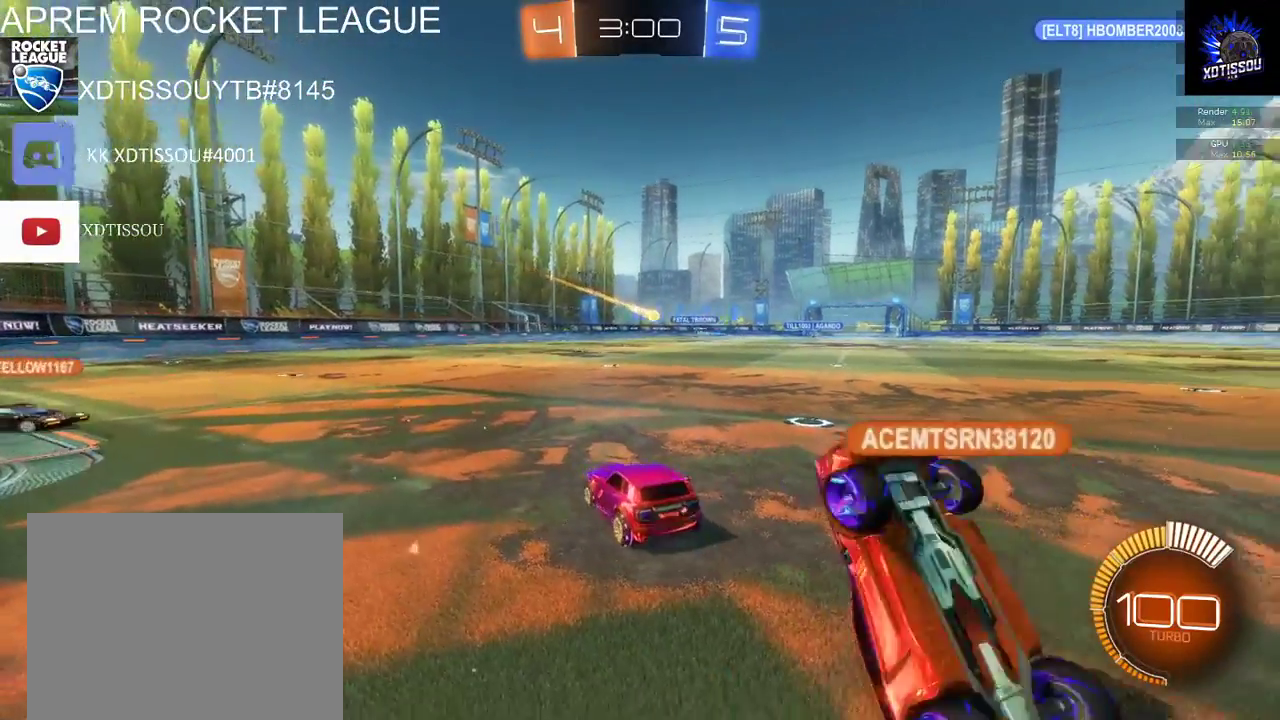
{"buttons": ["R2"], "left_stick": "center", "right_stick": "center", "events": [[20, "L2", "up"], [140, "R2", "down"]]}
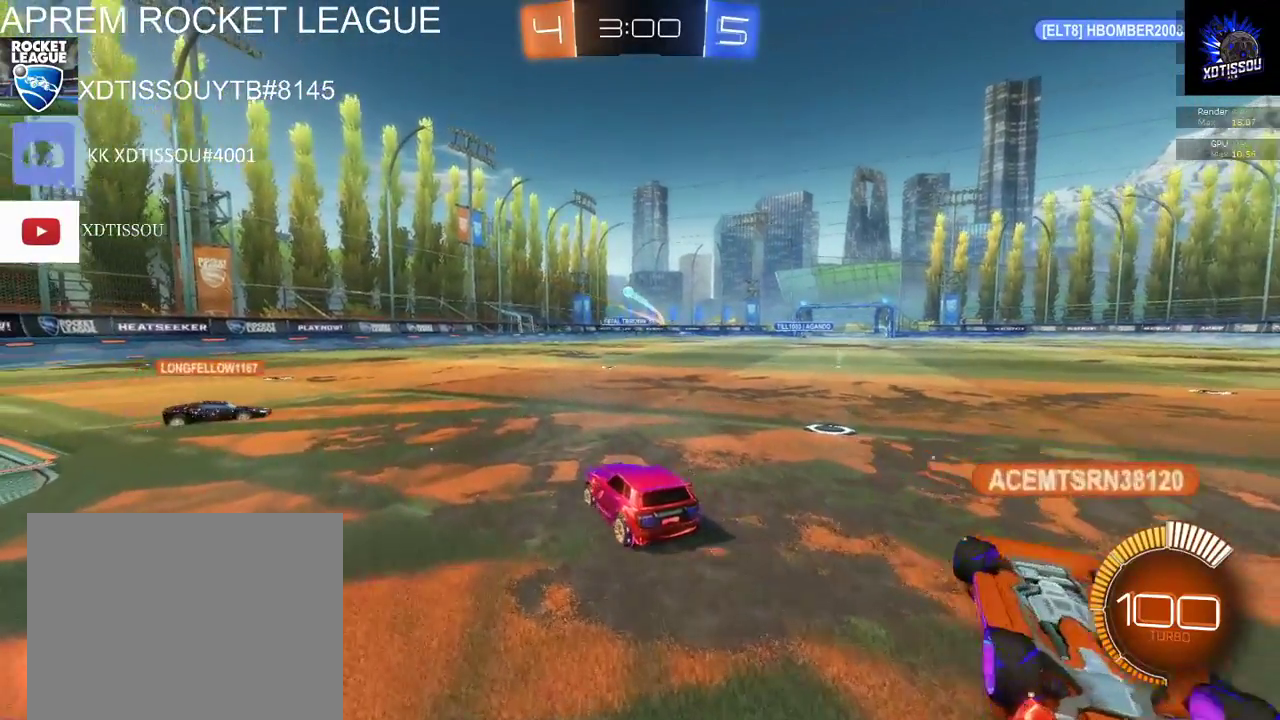
{"buttons": ["L2", "R2"], "left_stick": "center", "right_stick": "center", "events": [[40, "L2", "down"], [80, "R2", "up"], [100, "left_stick", "left"], [200, "L2", "up"], [200, "R2", "down"], [440, "left_stick", "center"], [480, "L2", "down"]]}
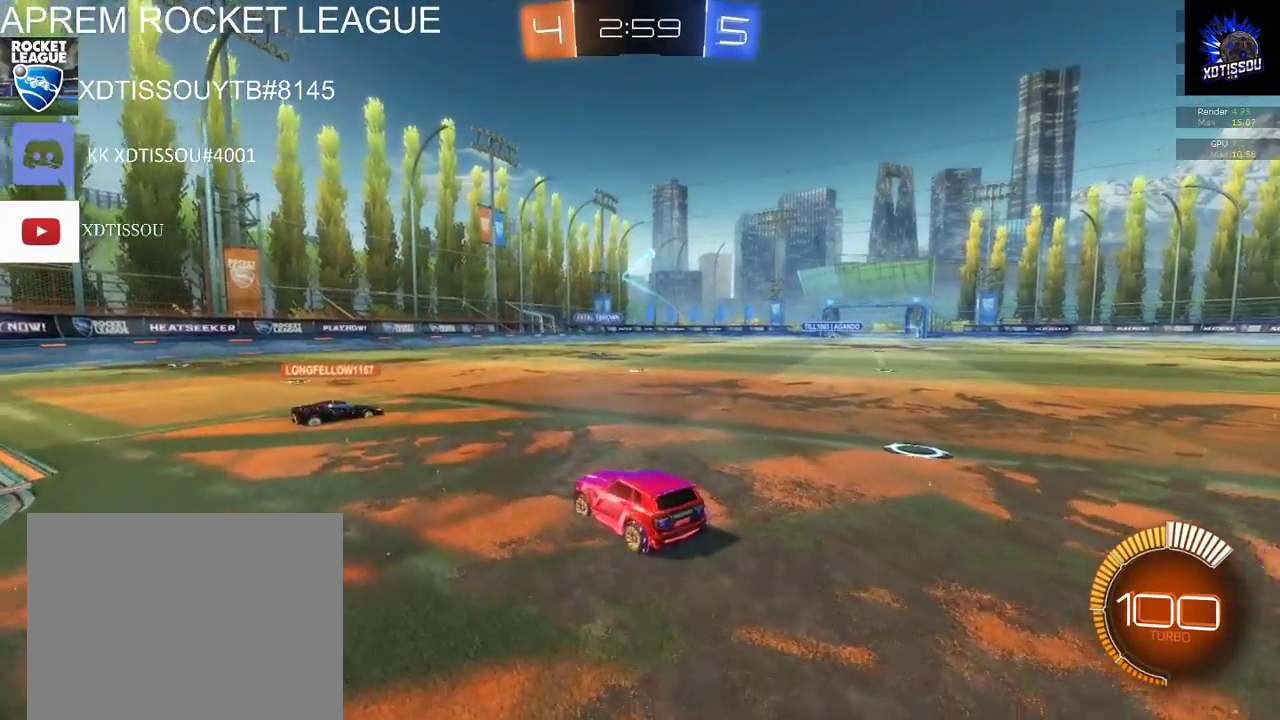
{"buttons": ["L2"], "left_stick": "left", "right_stick": "center", "events": [[60, "R2", "up"], [200, "left_stick", "left"]]}
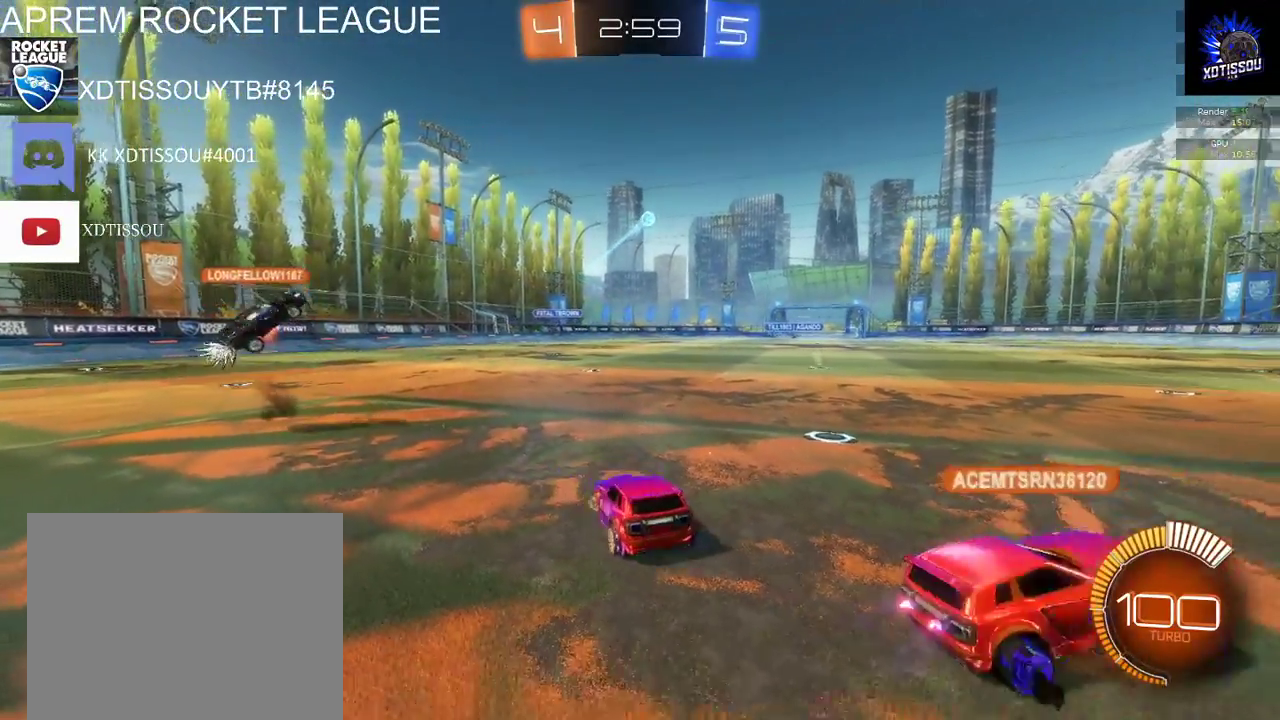
{"buttons": ["R2"], "left_stick": "down", "right_stick": "center", "events": [[160, "R2", "down"], [180, "L2", "up"], [180, "left_stick", "center"], [240, "left_stick", "right"], [300, "A", "down"], [340, "left_stick", "down-right"], [440, "A", "up"], [480, "left_stick", "down"]]}